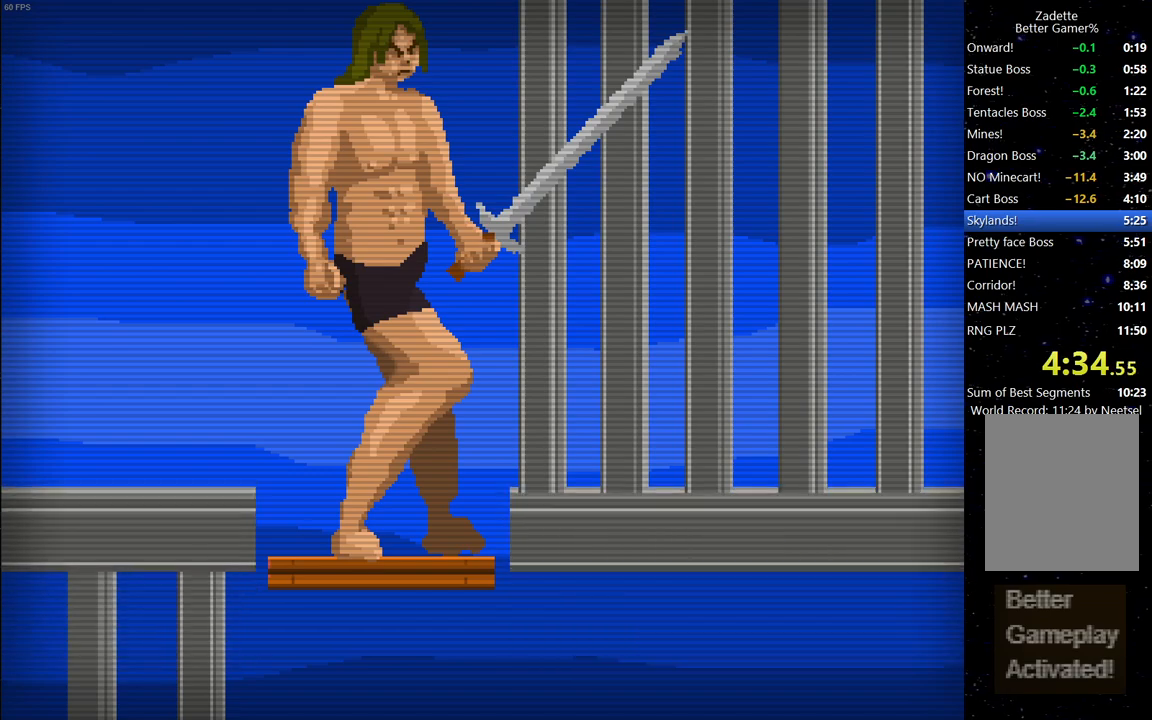
Gameplay with keyboard; each line is a JSON object with the keys held at the frame after it. "events" lists presses ("down") and releases ("up") of "down", "escape", "left", "right", "space" and "up" between this image and that frame as [ms after this image, input, new state], when the widget could be followed in between. No other keys are recorded. Mouse input is not recorded.
{"keys": ["down"], "events": []}
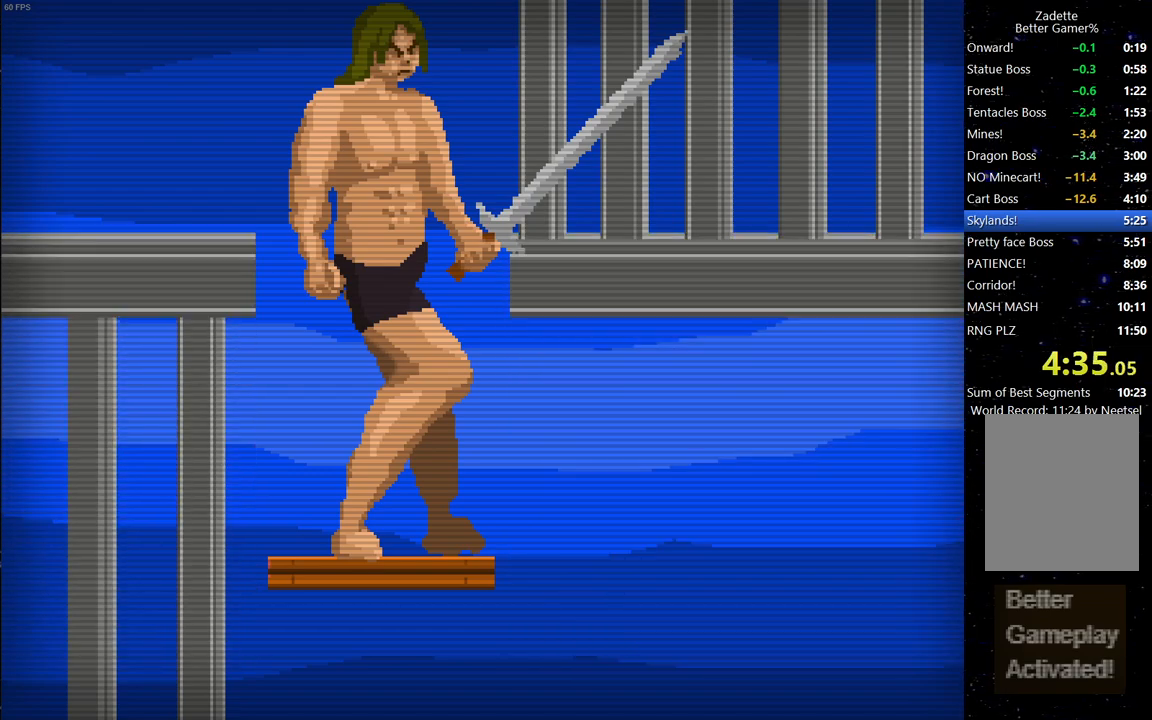
{"keys": ["down", "right"], "events": [[150, "right", "down"]]}
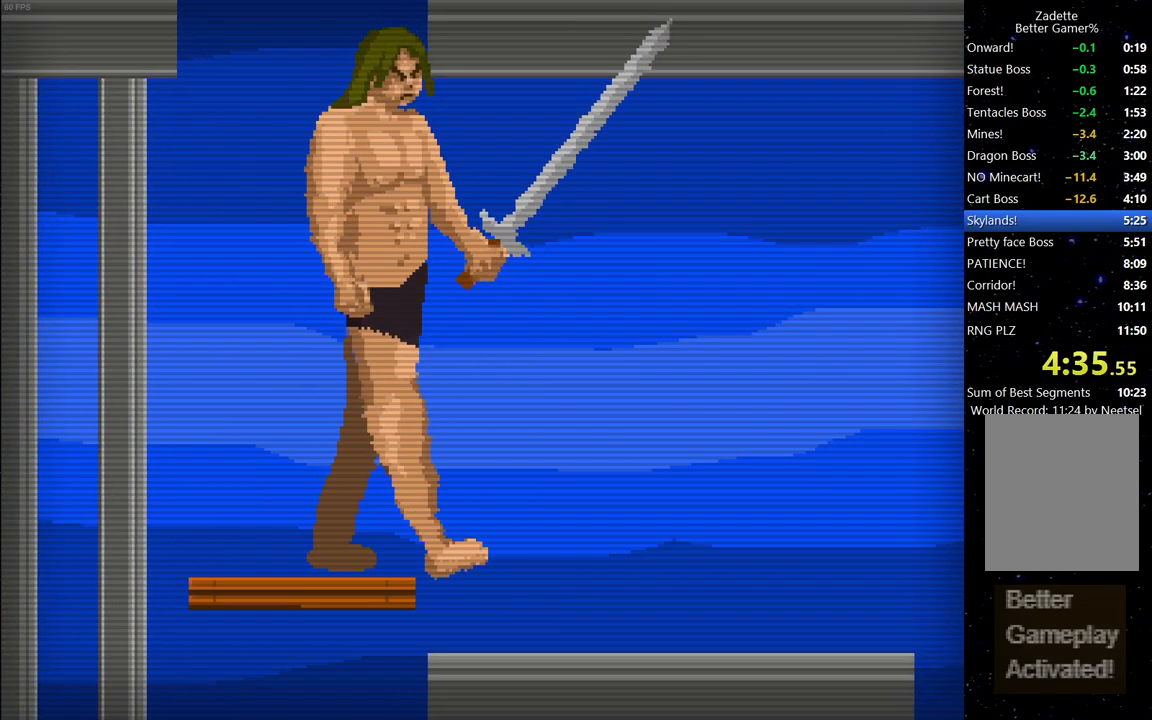
{"keys": ["right"], "events": [[217, "down", "up"]]}
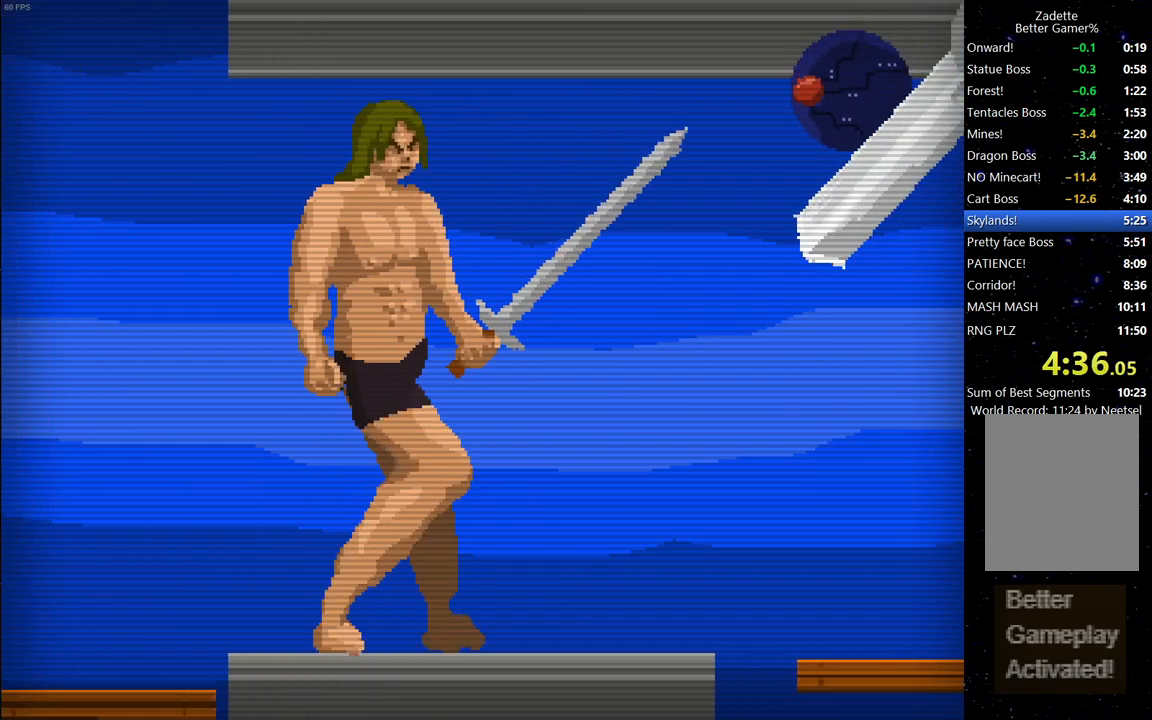
{"keys": [], "events": [[183, "right", "up"], [183, "space", "down"], [233, "space", "up"]]}
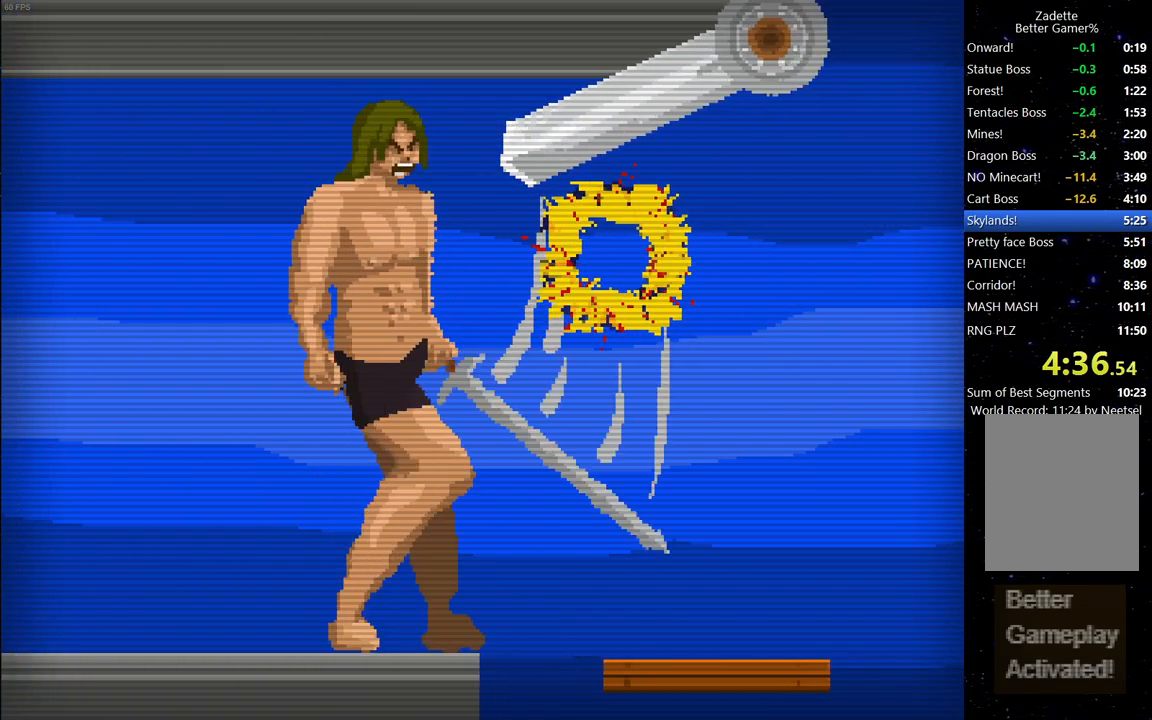
{"keys": [], "events": []}
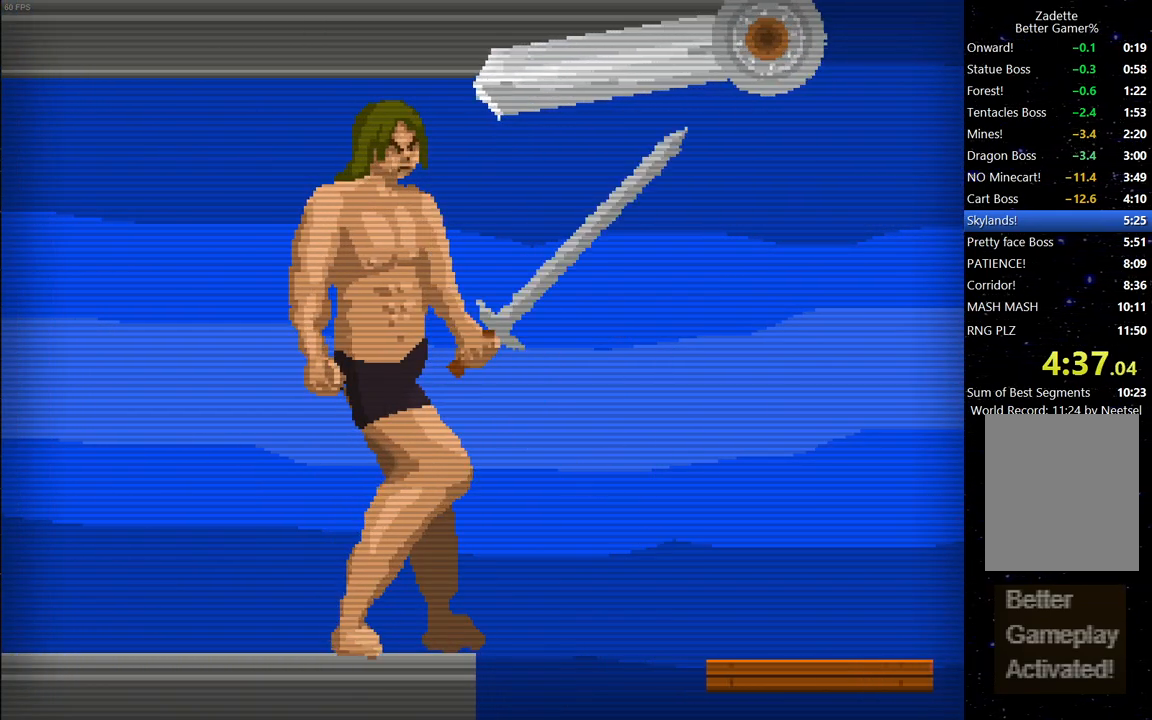
{"keys": ["right", "up"], "events": [[67, "right", "down"], [117, "right", "up"], [317, "right", "down"], [400, "up", "down"]]}
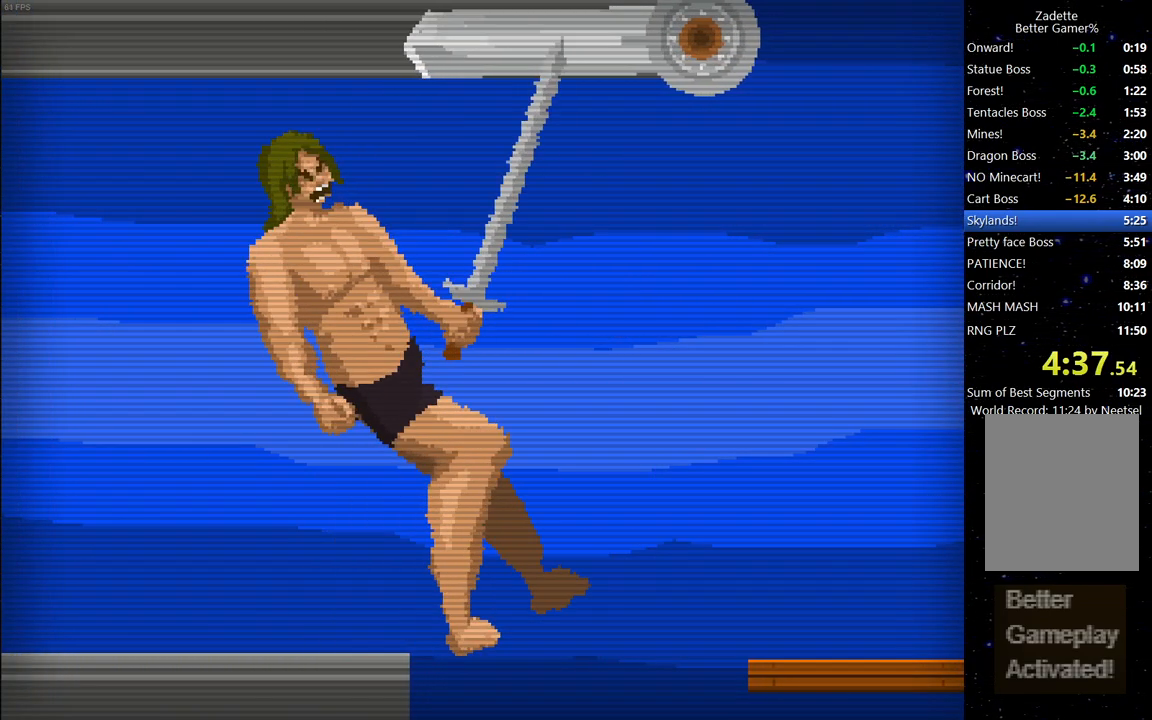
{"keys": ["right"], "events": [[50, "up", "up"]]}
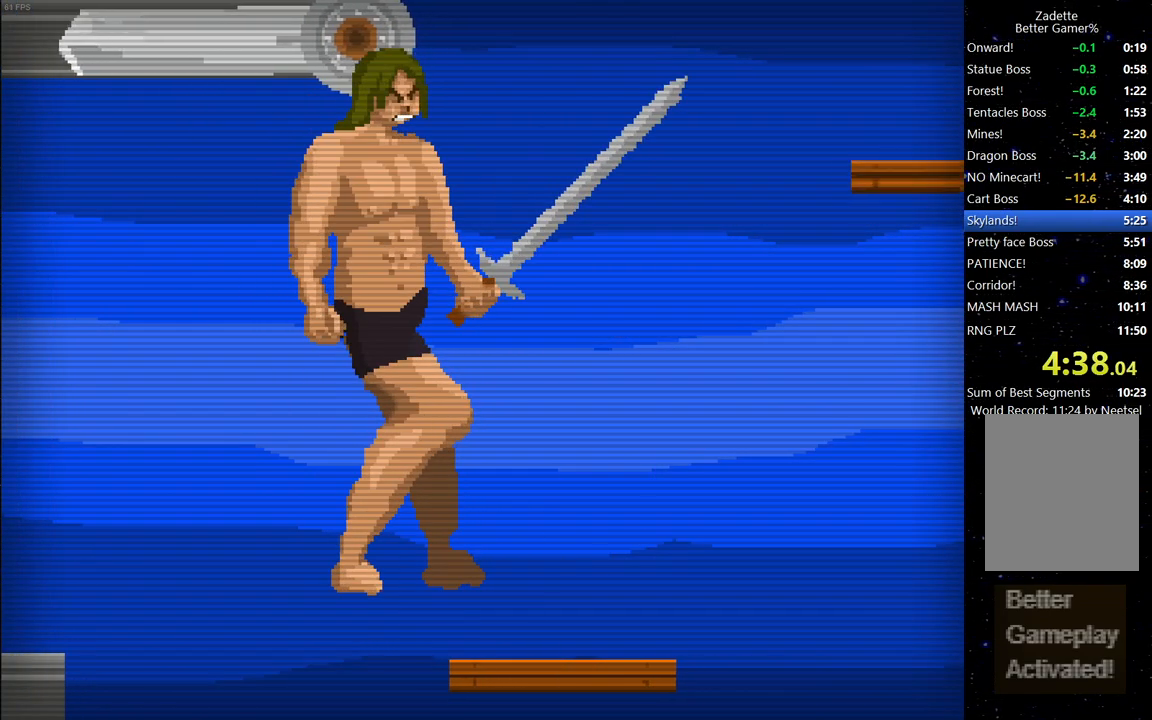
{"keys": ["right"], "events": [[17, "right", "up"], [483, "right", "down"]]}
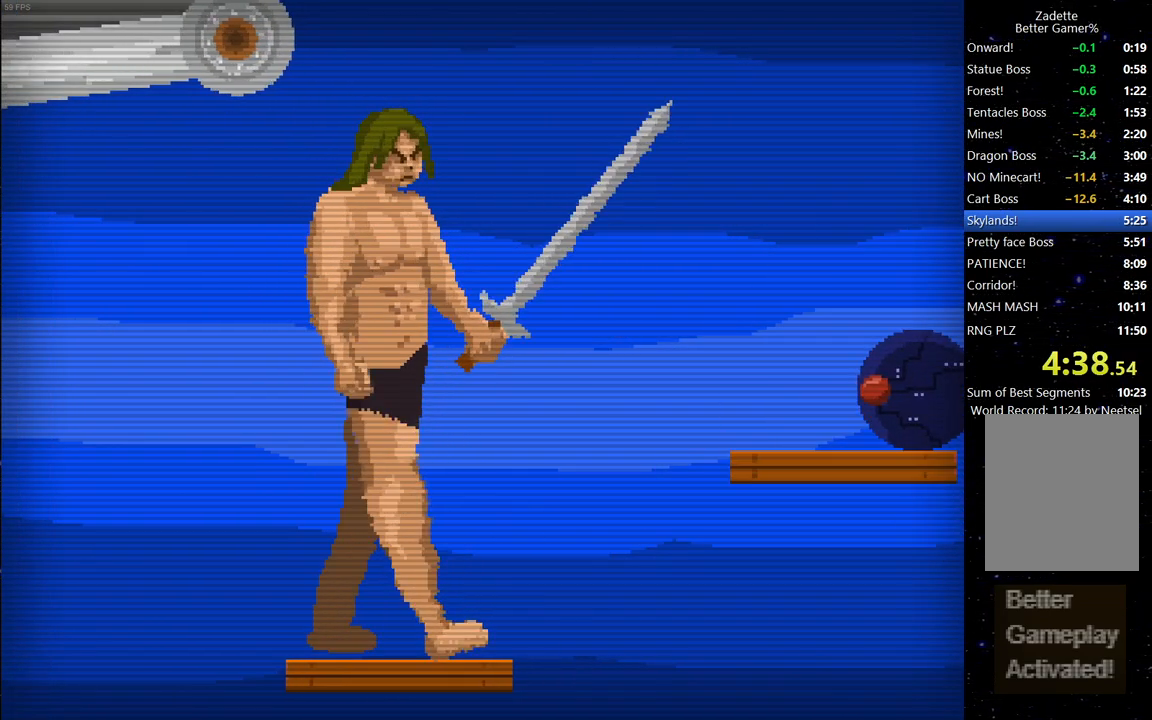
{"keys": ["right", "up"], "events": [[67, "up", "down"], [317, "space", "down"], [450, "space", "up"]]}
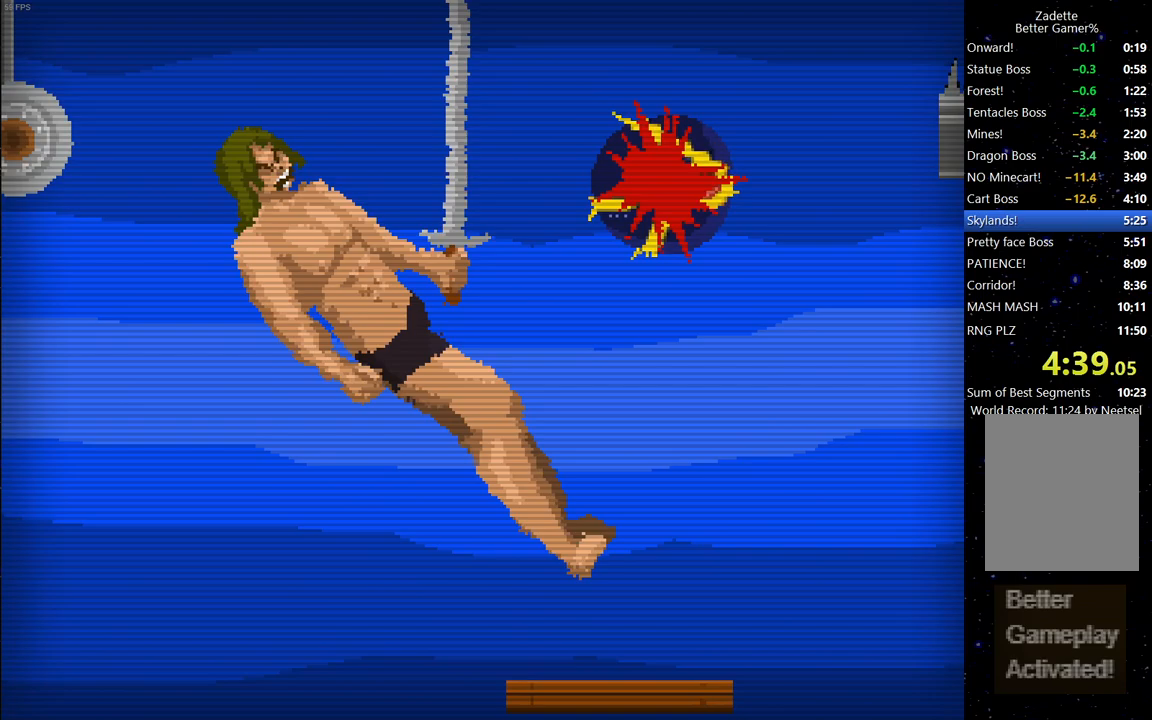
{"keys": ["right", "up"], "events": [[133, "left", "down"], [133, "right", "up"], [367, "left", "up"], [367, "right", "down"]]}
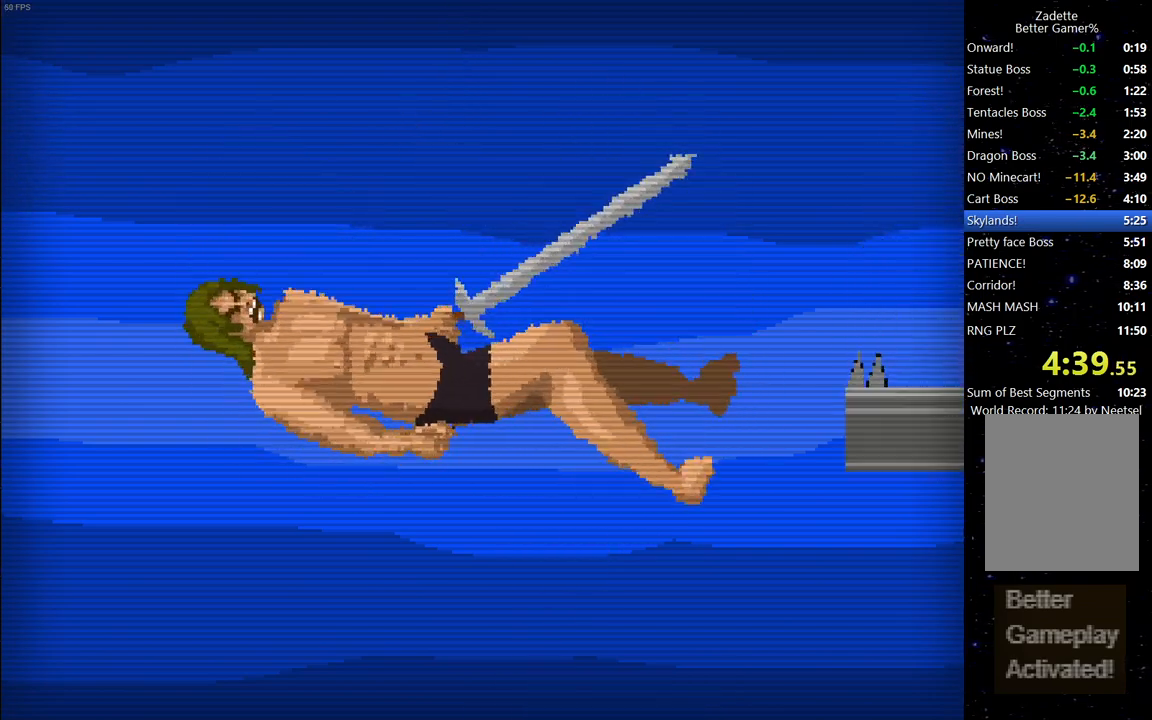
{"keys": ["right", "up"], "events": []}
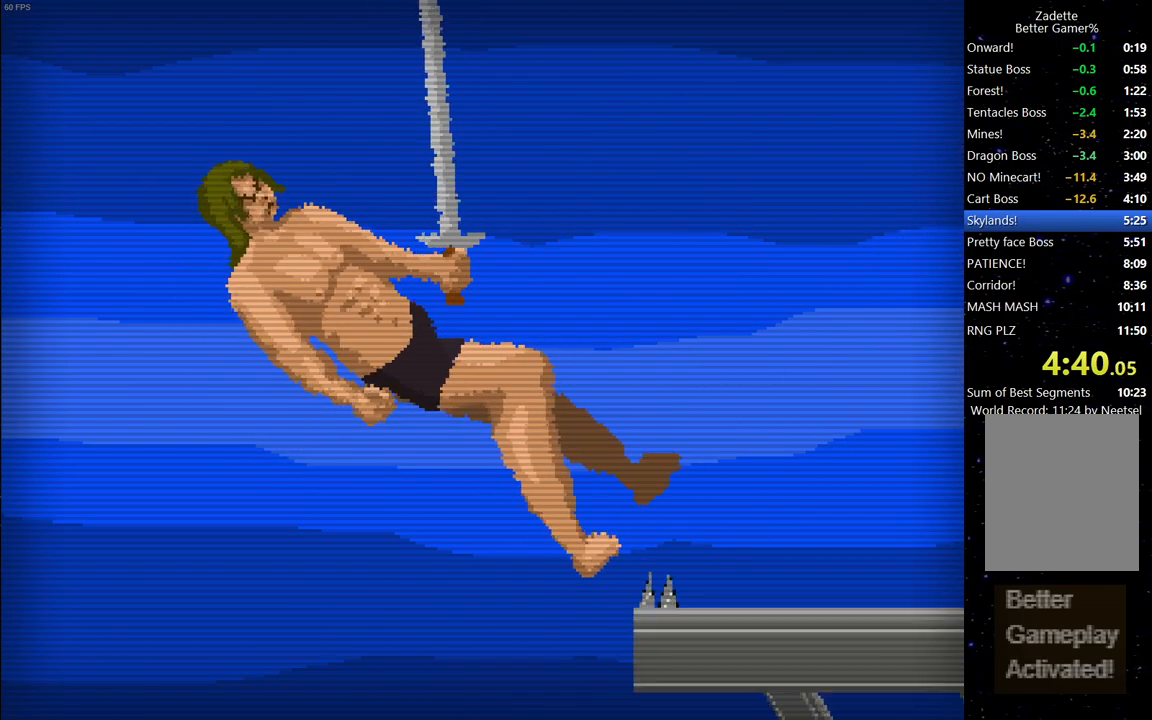
{"keys": ["right"], "events": [[267, "up", "up"]]}
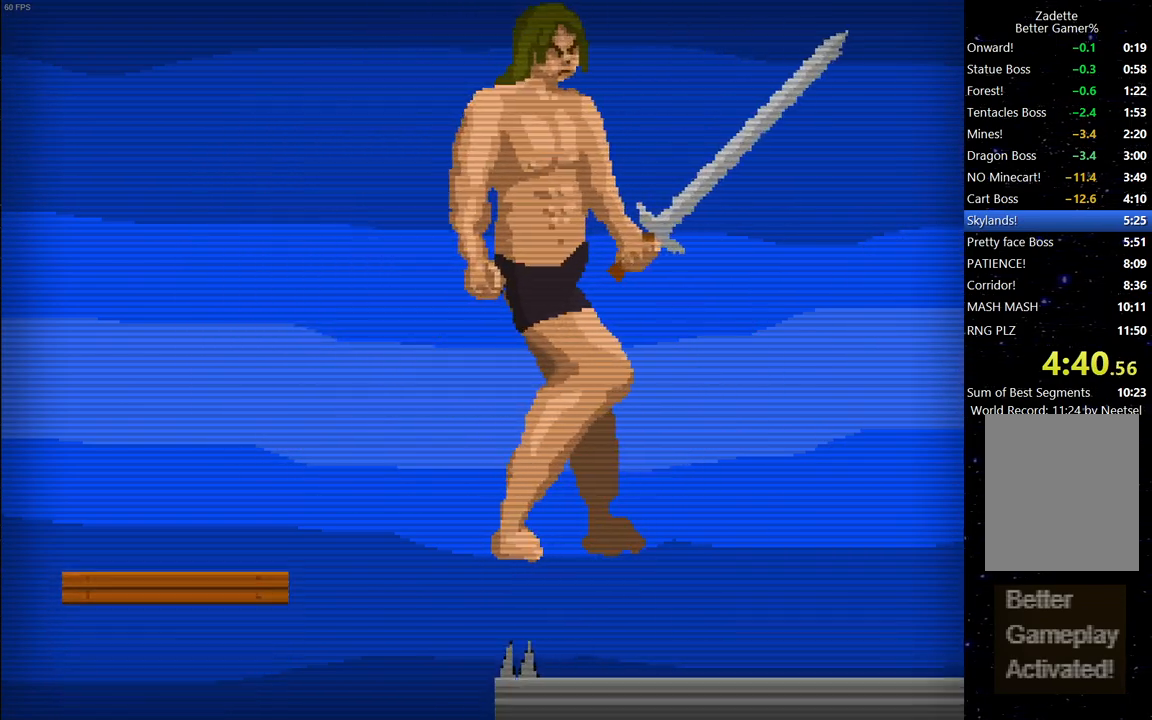
{"keys": ["right"], "events": []}
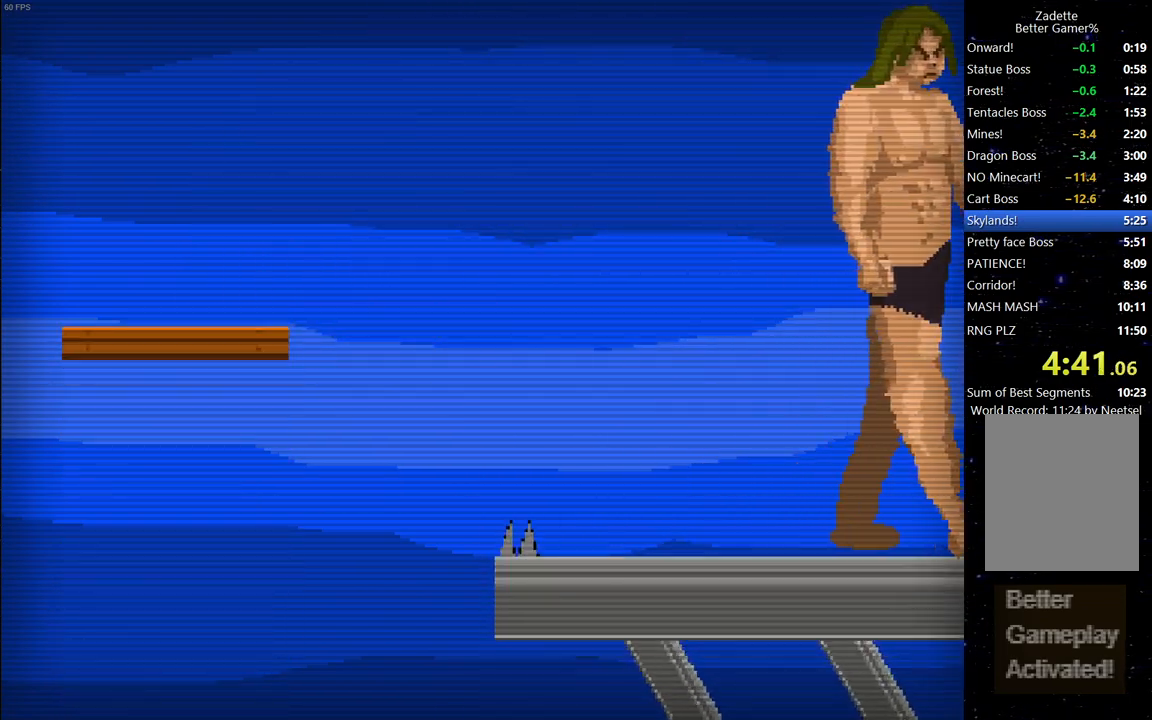
{"keys": [], "events": [[150, "right", "up"]]}
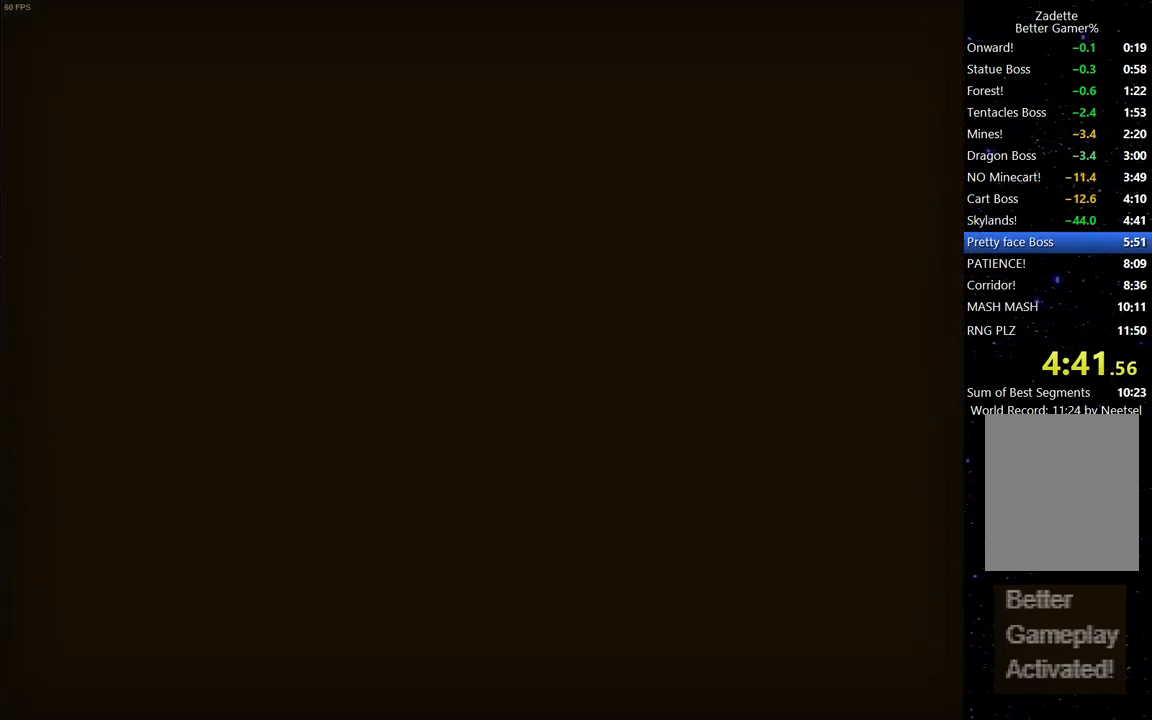
{"keys": [], "events": [[317, "right", "down"], [500, "right", "up"]]}
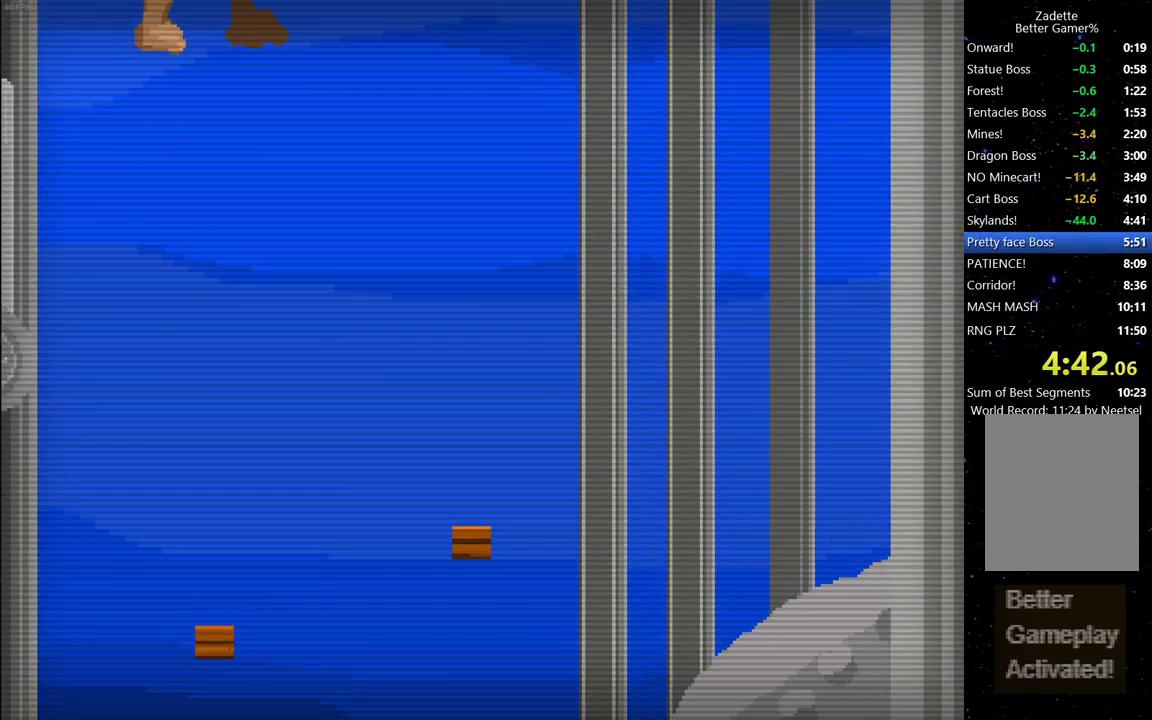
{"keys": ["right"], "events": [[417, "right", "down"]]}
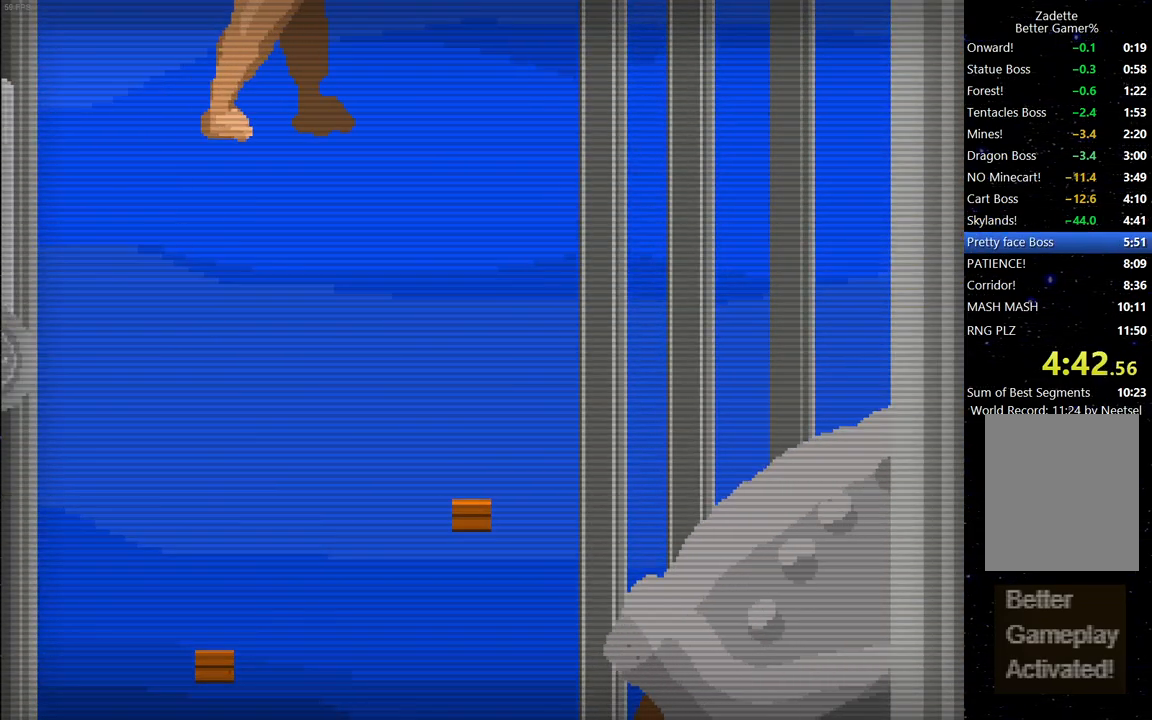
{"keys": ["right"], "events": [[100, "right", "up"], [483, "right", "down"]]}
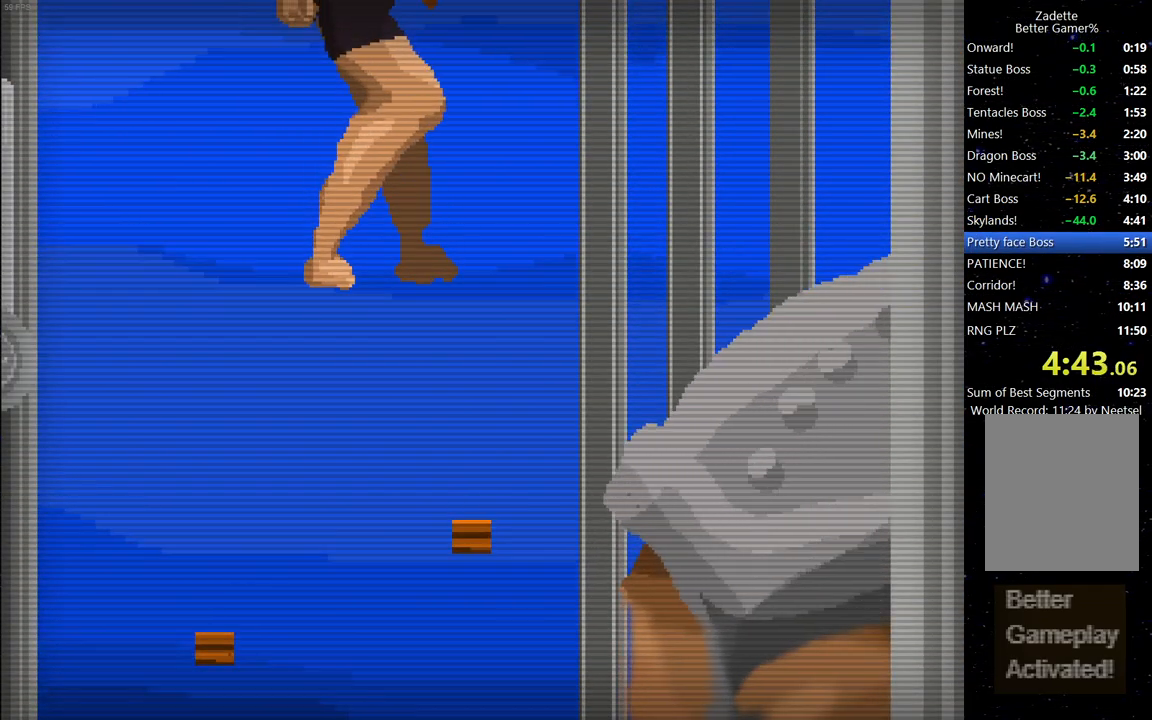
{"keys": ["space"], "events": [[117, "right", "up"], [117, "space", "down"], [167, "space", "up"], [217, "space", "down"], [317, "space", "up"], [350, "space", "down"], [400, "space", "up"], [500, "space", "down"]]}
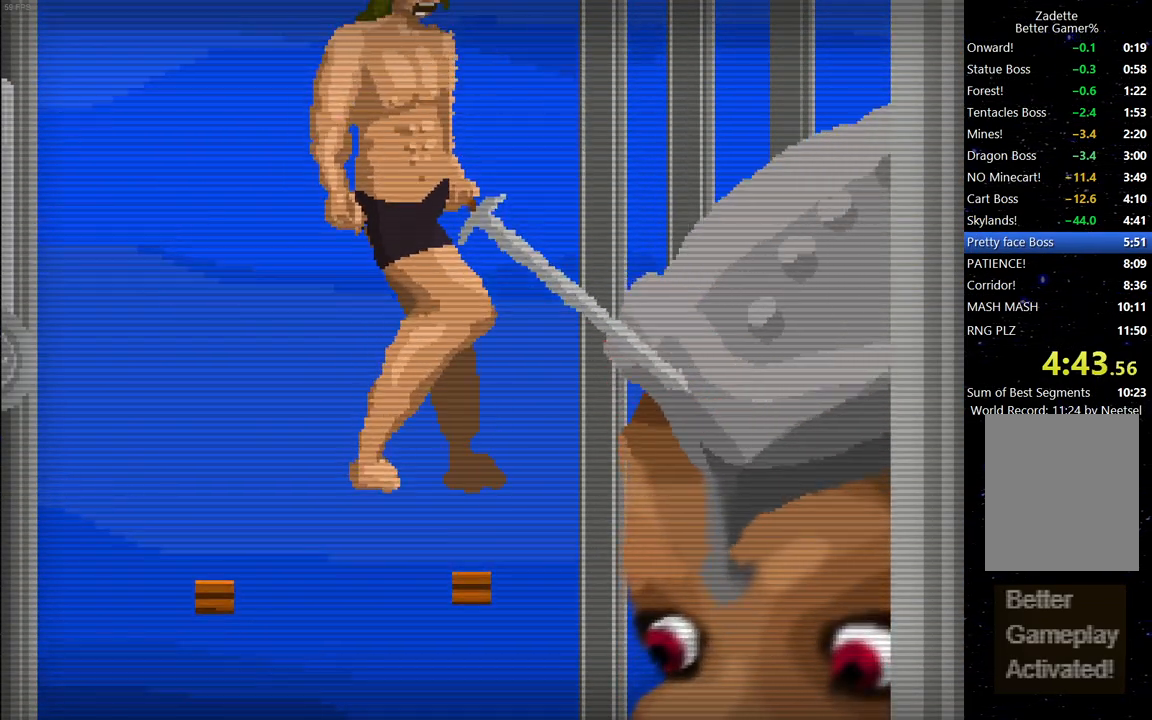
{"keys": ["left"], "events": [[50, "space", "up"], [150, "space", "down"], [183, "space", "up"], [283, "space", "down"], [333, "space", "up"], [367, "space", "down"], [417, "space", "up"], [467, "left", "down"]]}
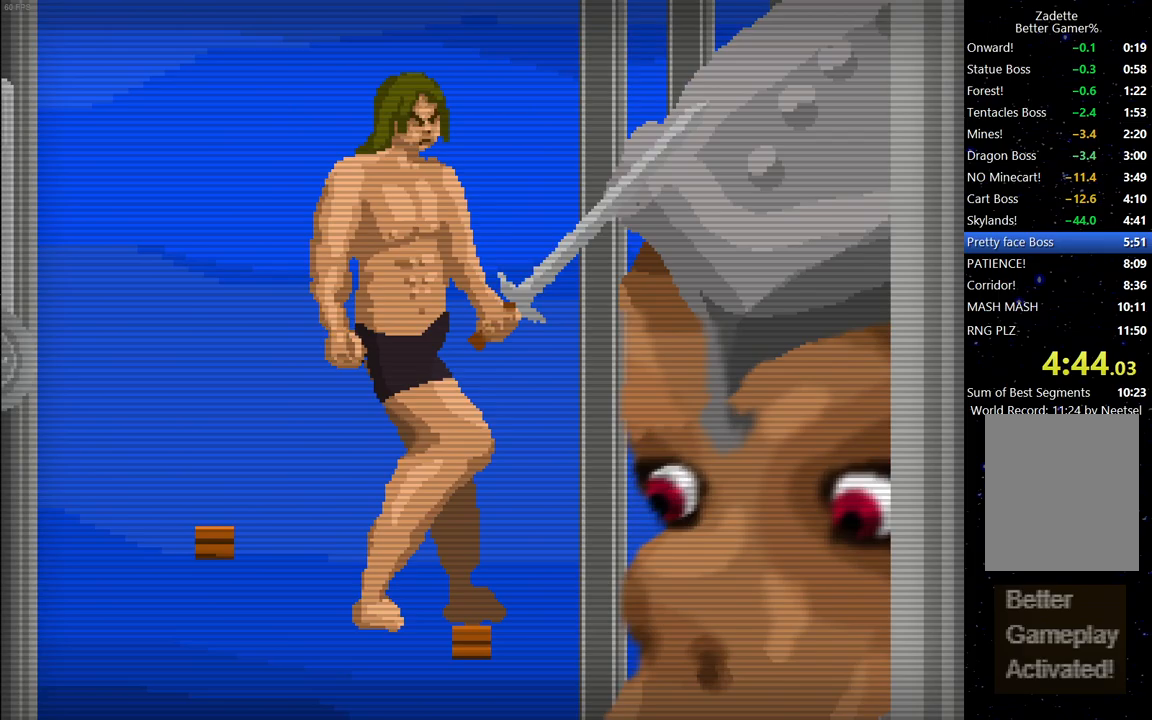
{"keys": [], "events": [[17, "space", "down"], [100, "left", "up"], [100, "space", "up"], [150, "space", "down"], [200, "space", "up"], [300, "space", "down"], [333, "space", "up"], [433, "space", "down"], [483, "space", "up"]]}
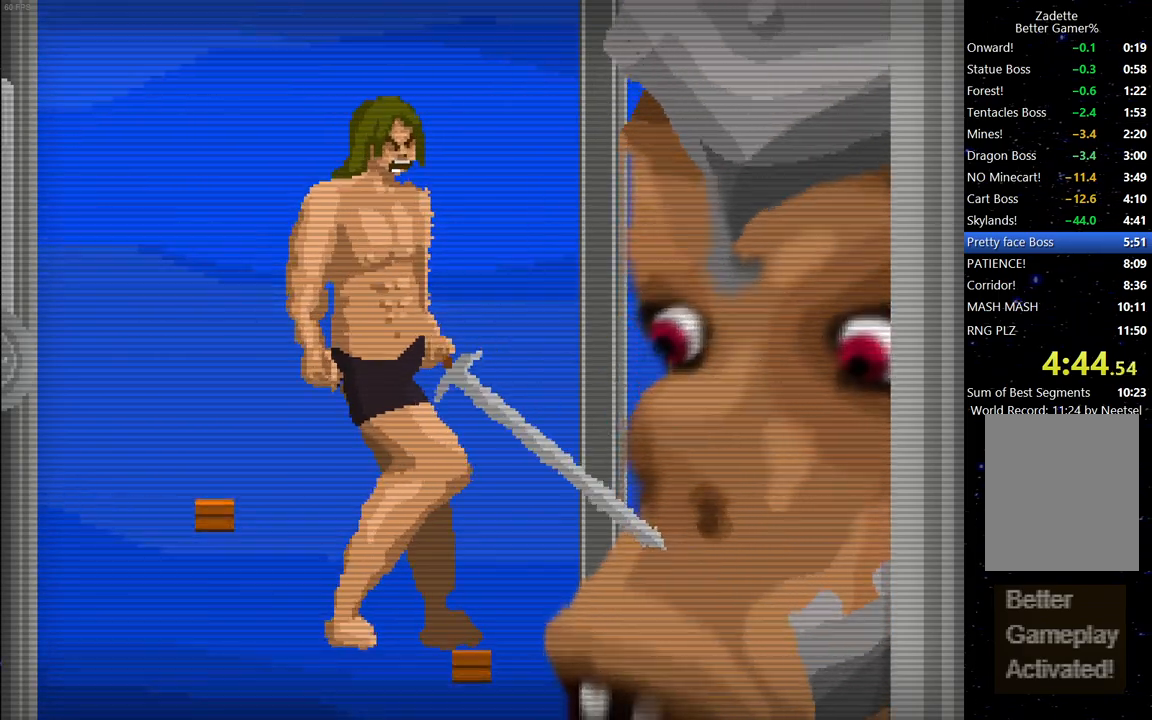
{"keys": ["space"], "events": [[83, "space", "down"], [117, "space", "up"], [217, "space", "down"], [267, "space", "up"], [350, "space", "down"], [400, "space", "up"], [500, "space", "down"]]}
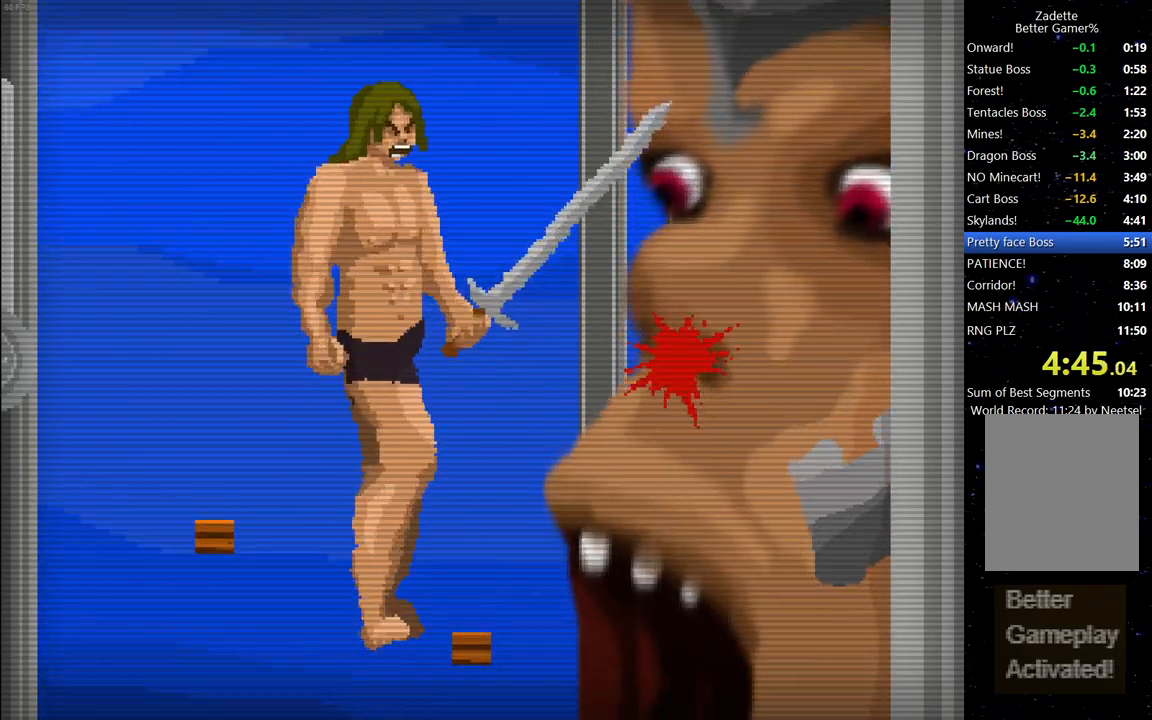
{"keys": [], "events": [[50, "space", "up"], [133, "space", "down"], [183, "space", "up"], [233, "space", "down"], [333, "space", "up"], [417, "space", "down"], [467, "space", "up"]]}
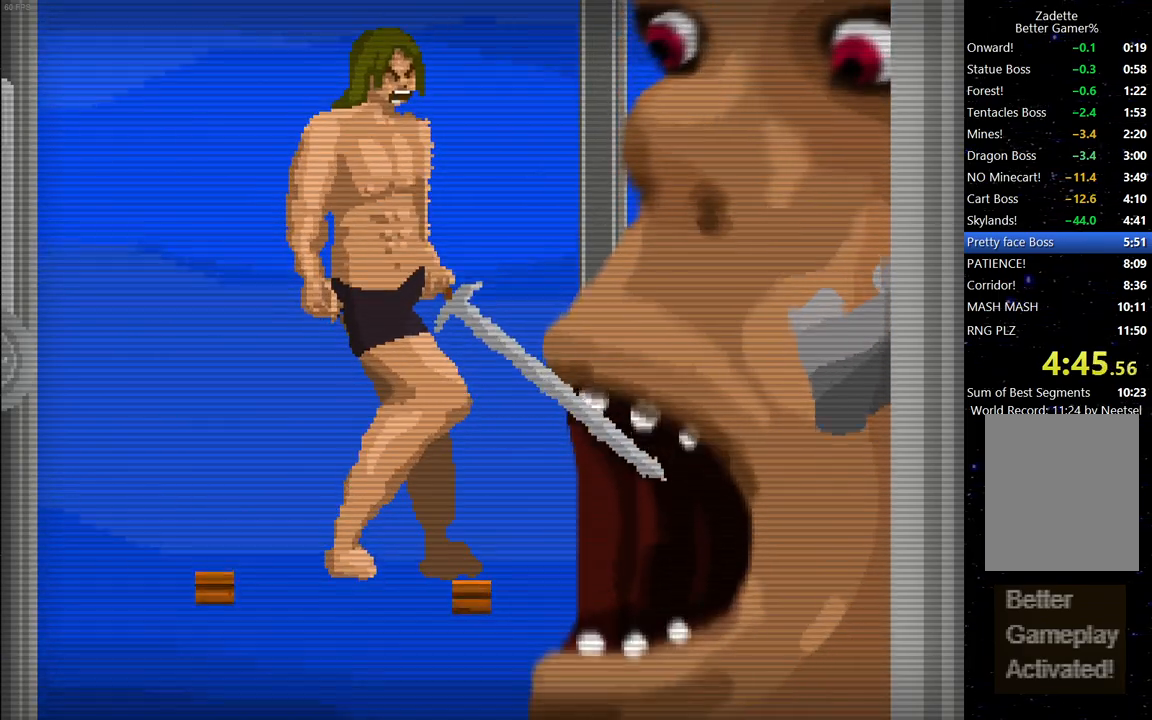
{"keys": ["space", "up"], "events": [[67, "space", "down"], [100, "space", "up"], [200, "space", "down"], [250, "space", "up"], [250, "up", "down"], [333, "space", "down"], [383, "space", "up"], [483, "space", "down"]]}
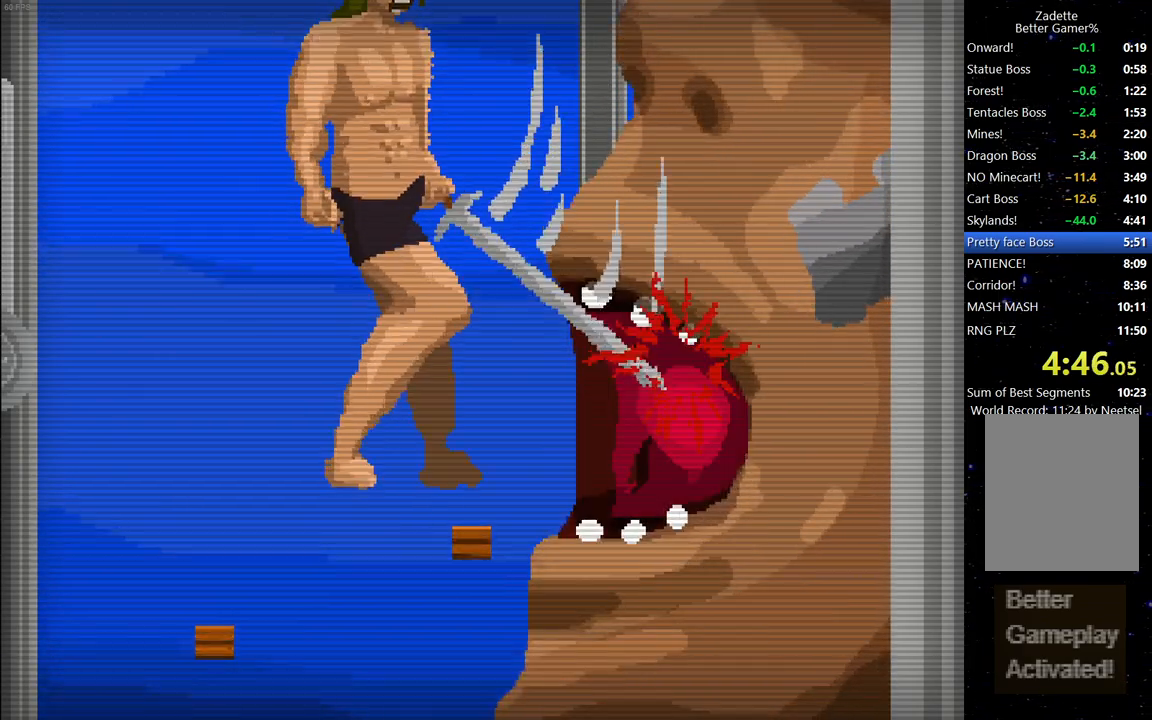
{"keys": ["up"], "events": [[33, "space", "up"], [133, "space", "down"], [167, "space", "up"], [217, "up", "up"], [267, "space", "down"], [317, "space", "up"], [400, "space", "down"], [450, "space", "up"], [450, "up", "down"]]}
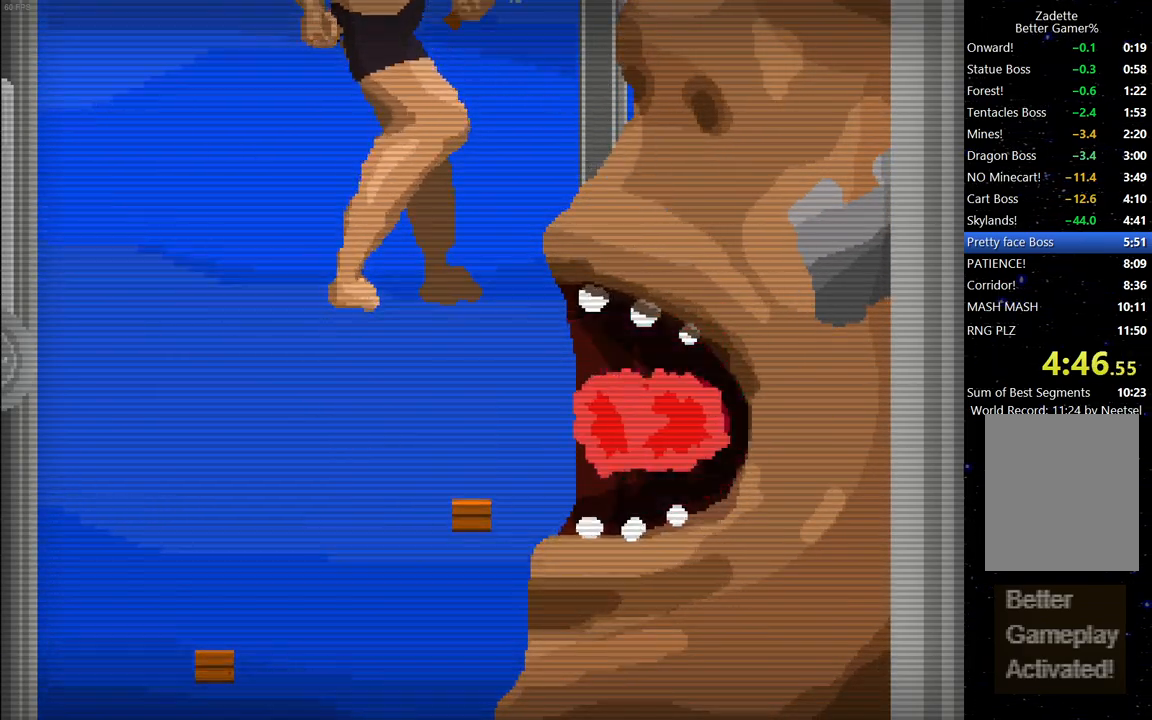
{"keys": ["space"], "events": [[50, "space", "down"], [83, "space", "up"], [83, "up", "up"], [183, "space", "down"], [233, "space", "up"], [283, "up", "down"], [333, "space", "down"], [367, "space", "up"], [417, "up", "up"], [467, "space", "down"]]}
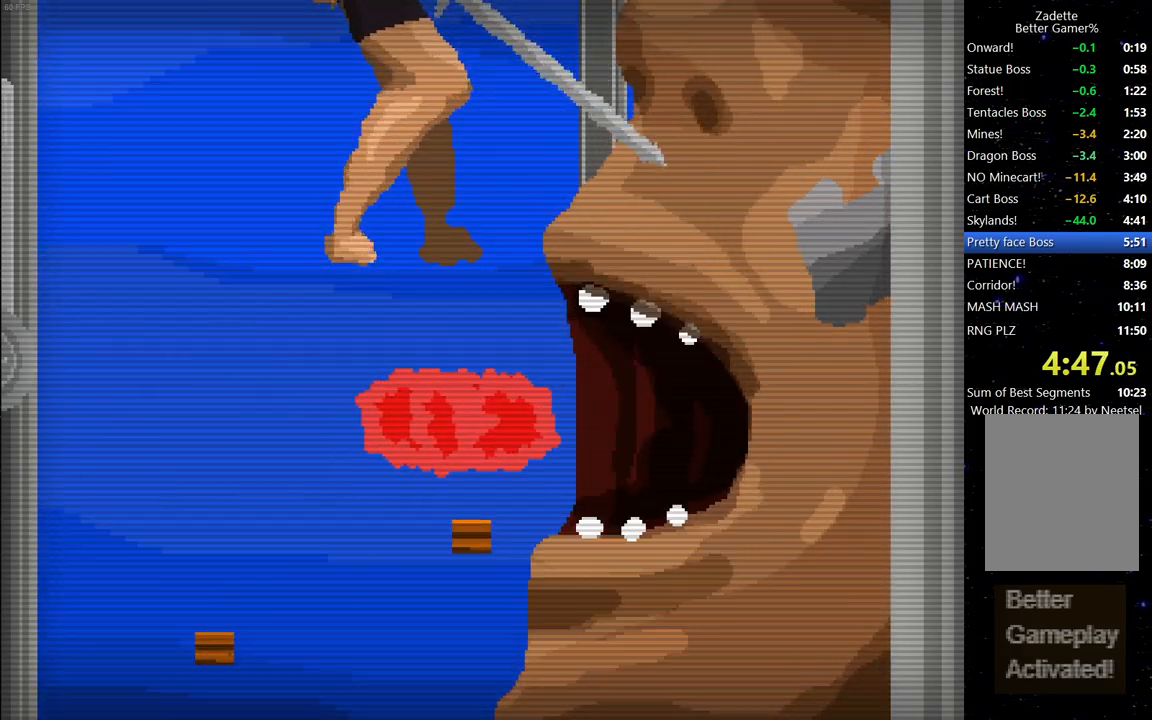
{"keys": [], "events": [[17, "space", "up"], [67, "up", "down"], [100, "space", "down"], [150, "space", "up"], [200, "up", "up"], [250, "space", "down"], [333, "space", "up"], [333, "up", "down"], [383, "space", "down"], [483, "space", "up"], [483, "up", "up"]]}
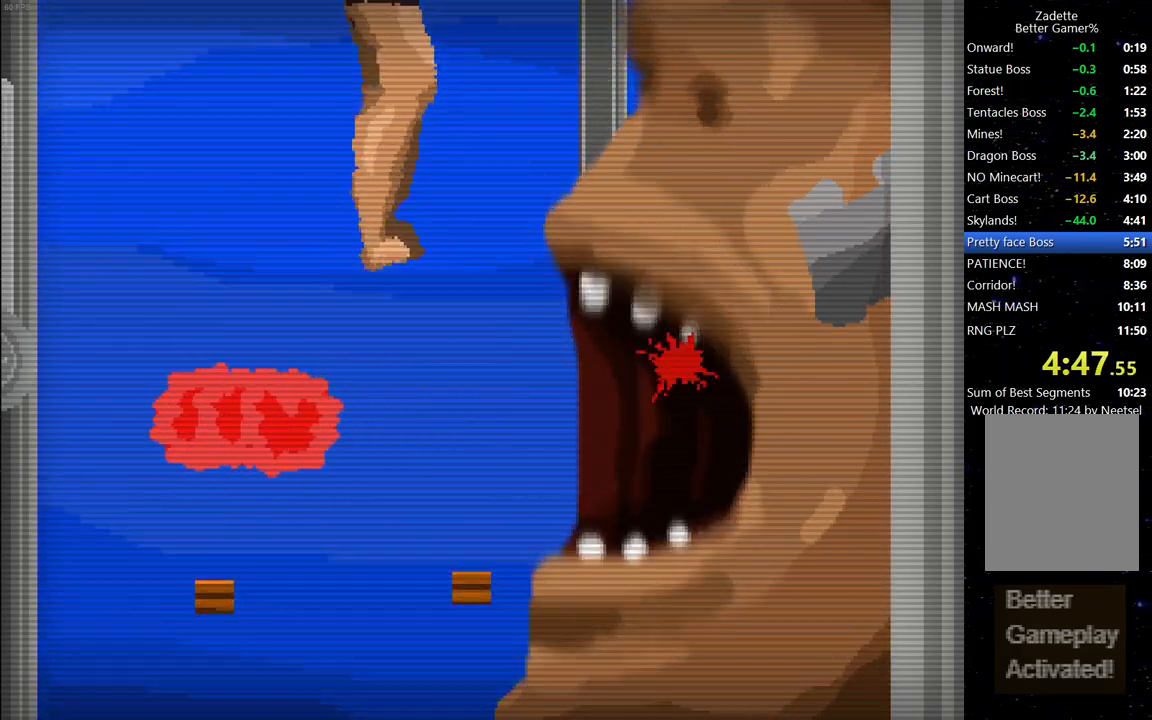
{"keys": [], "events": [[33, "space", "down"], [117, "space", "up"], [167, "space", "down"], [217, "space", "up"], [317, "space", "down"], [350, "space", "up"], [450, "space", "down"], [500, "space", "up"]]}
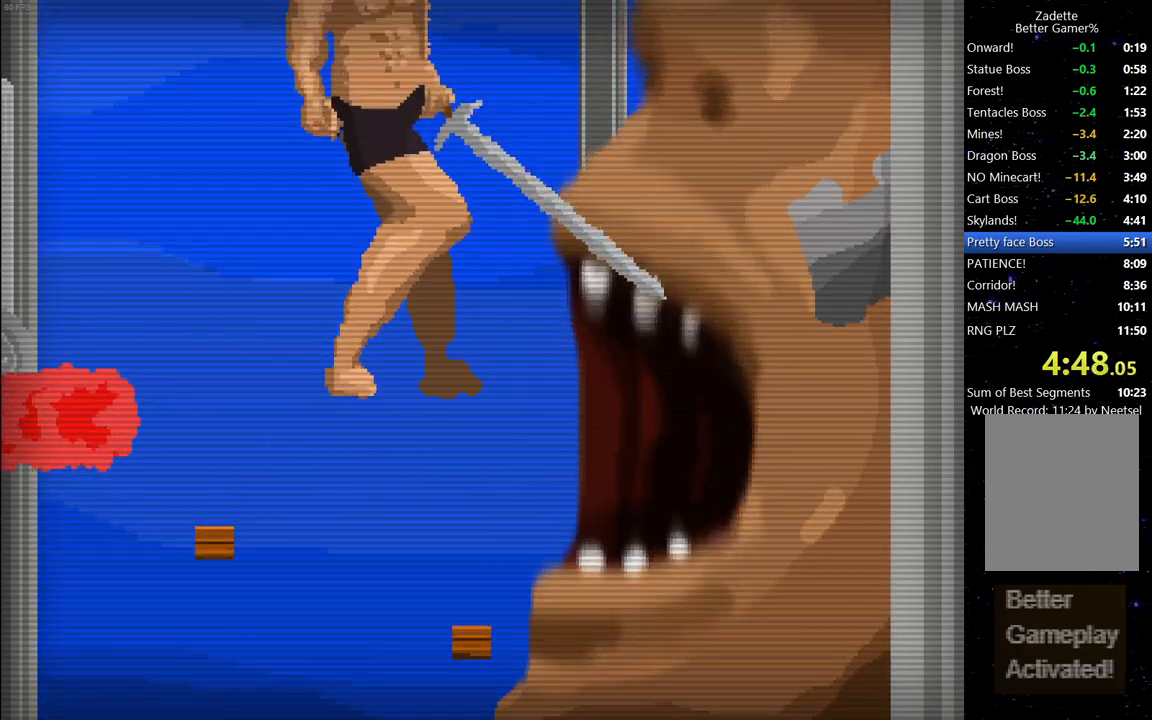
{"keys": [], "events": [[83, "space", "down"], [133, "space", "up"], [233, "space", "down"], [283, "space", "up"], [367, "space", "down"], [417, "space", "up"]]}
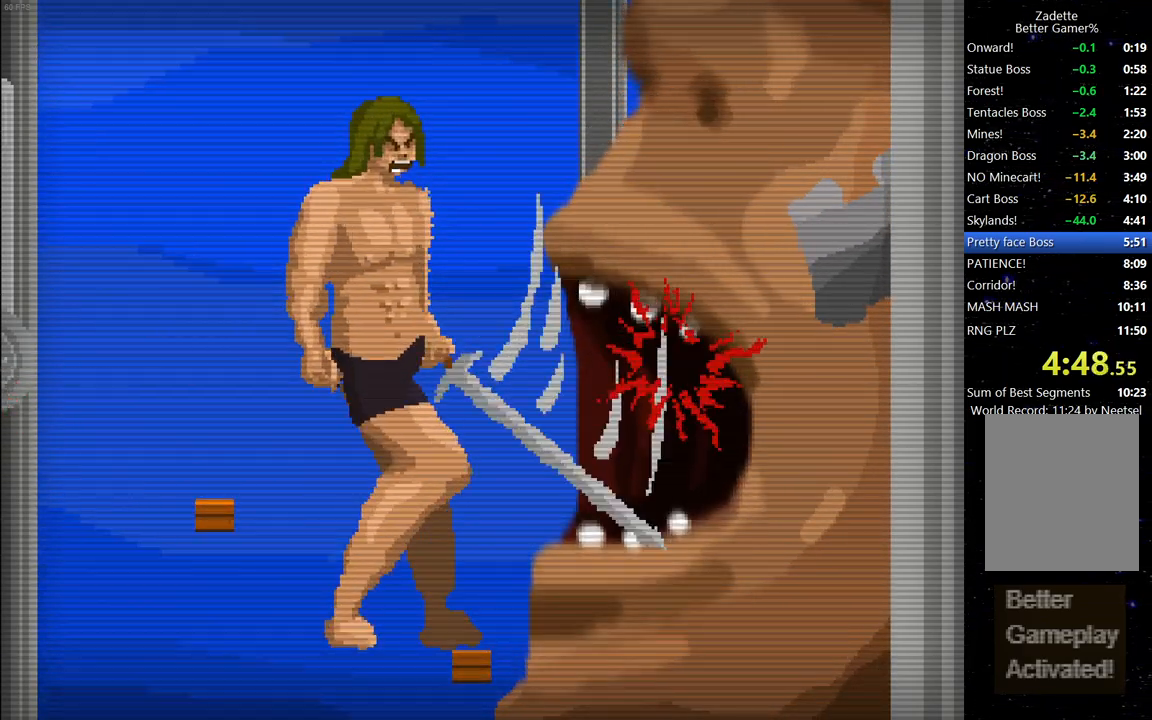
{"keys": [], "events": [[17, "space", "down"], [67, "space", "up"], [150, "space", "down"], [200, "space", "up"], [300, "space", "down"], [333, "space", "up"], [433, "space", "down"], [483, "space", "up"]]}
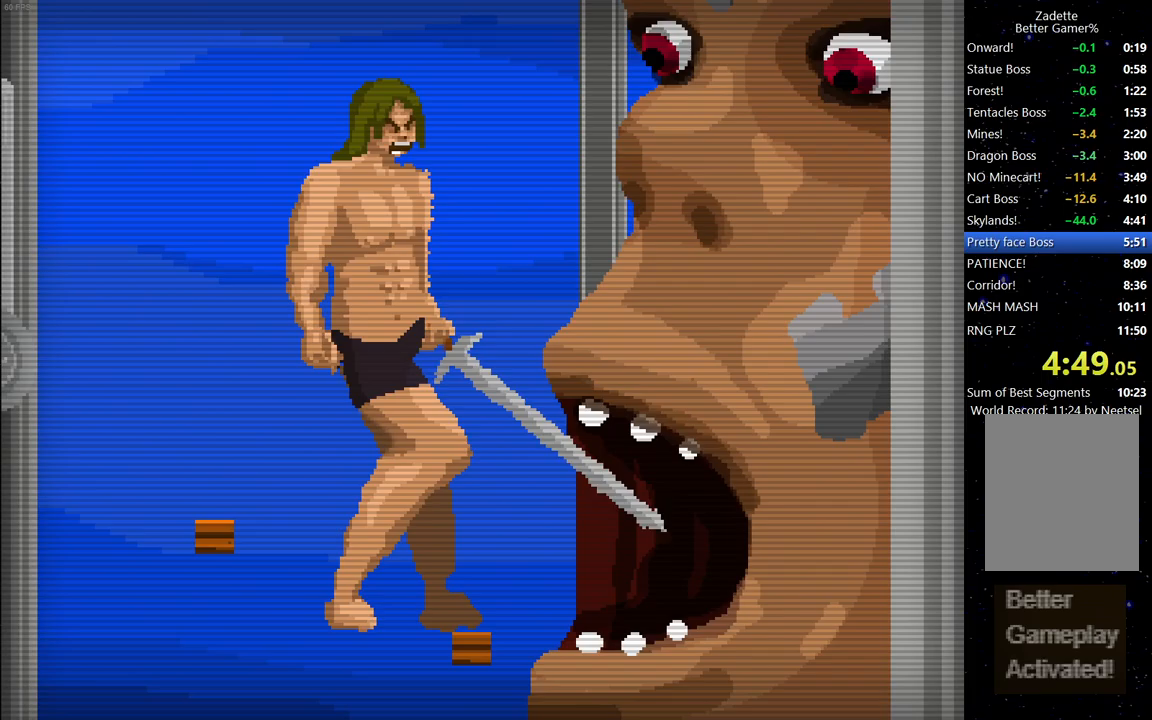
{"keys": ["space"], "events": [[83, "space", "down"], [117, "space", "up"], [167, "space", "down"], [267, "space", "up"], [317, "space", "down"], [400, "space", "up"], [450, "space", "down"]]}
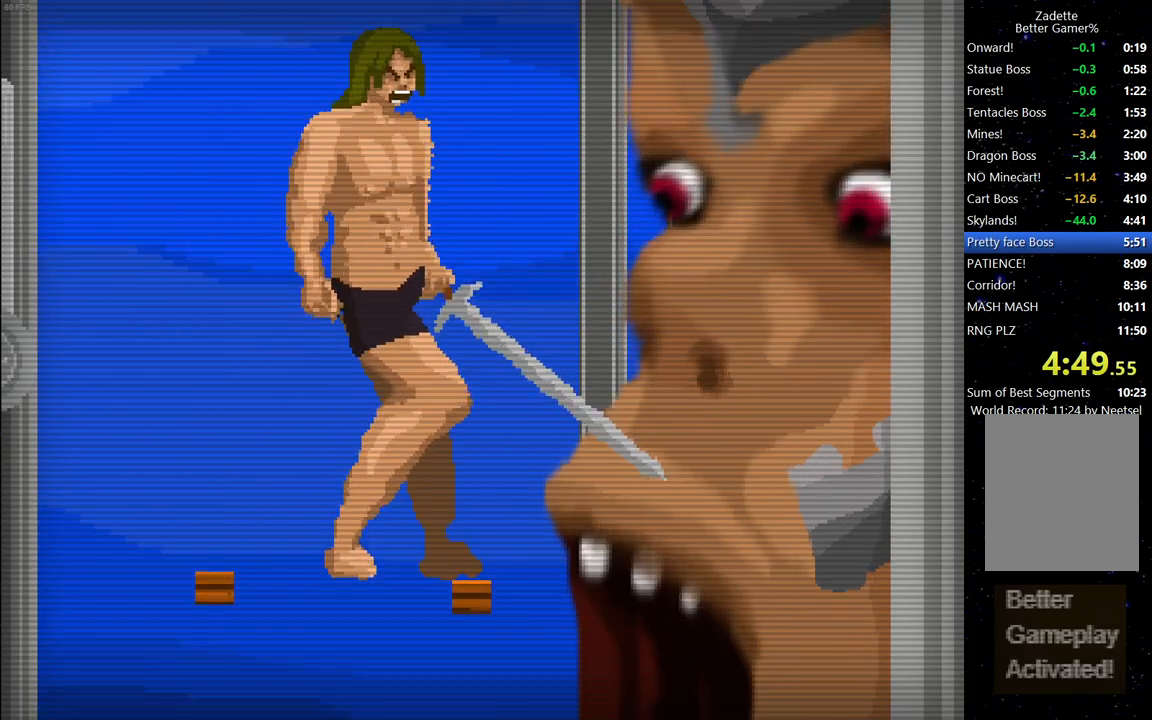
{"keys": ["space", "up"], "events": [[50, "space", "up"], [83, "up", "down"], [133, "space", "down"], [183, "space", "up"], [283, "space", "down"], [317, "space", "up"], [417, "space", "down"]]}